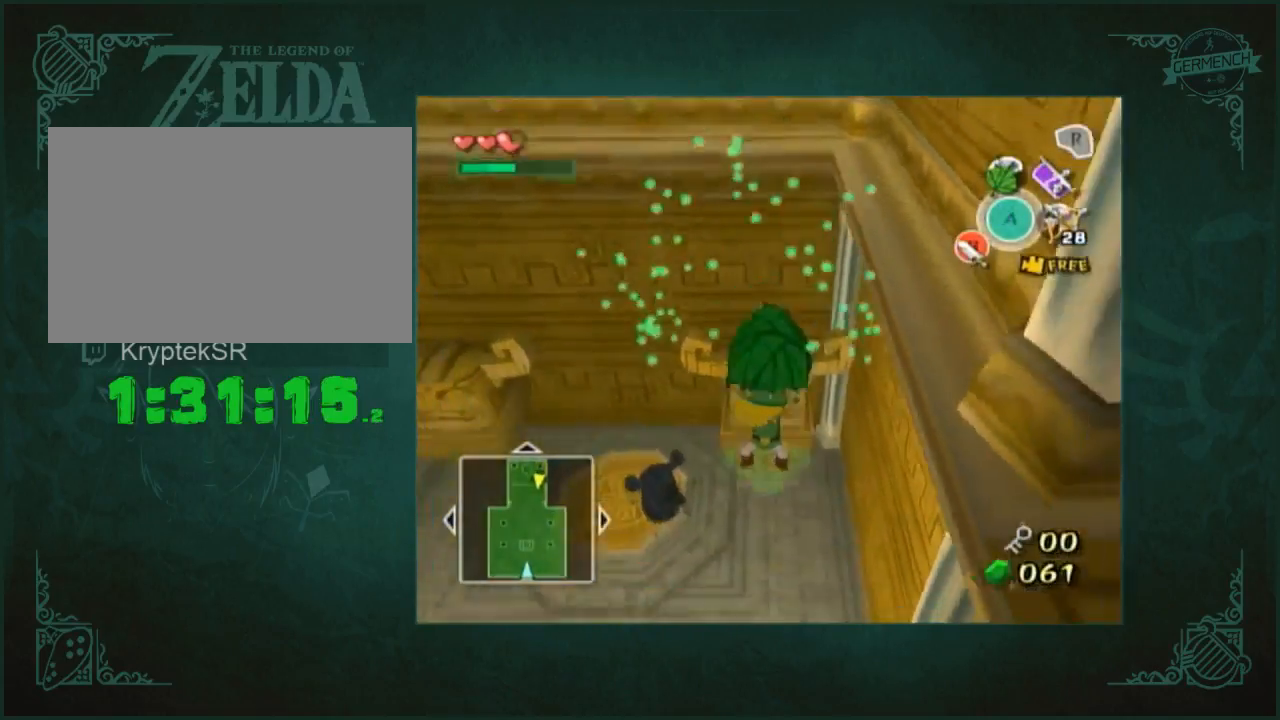
Gameplay with a controller (Nintendo layout); each line is a JSON object with the inputs held at the frame after it. "button_events" lists button changes between this image and that frame as [ms after this image, input, new state], when the widget could be followed in between (sticks are given only as held states). Not read: A L3 R3 right_stick.
{"buttons": [], "left_stick": "down", "button_events": []}
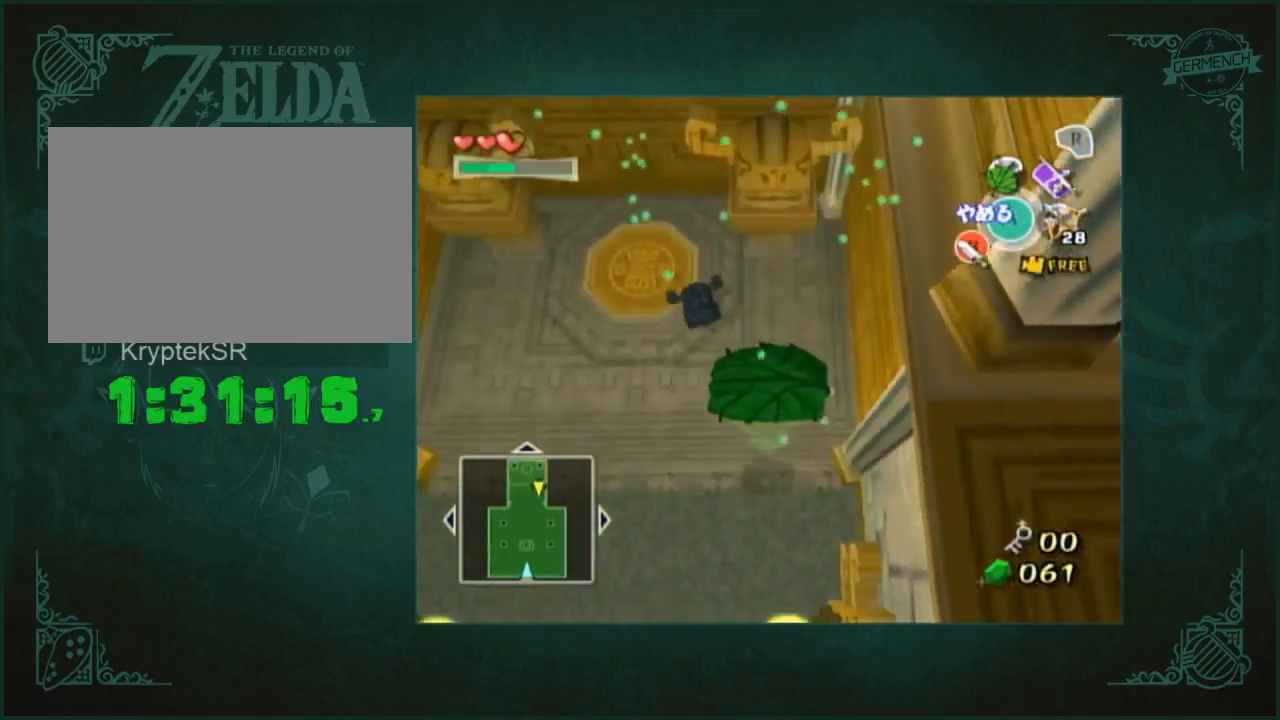
{"buttons": [], "left_stick": "down", "button_events": []}
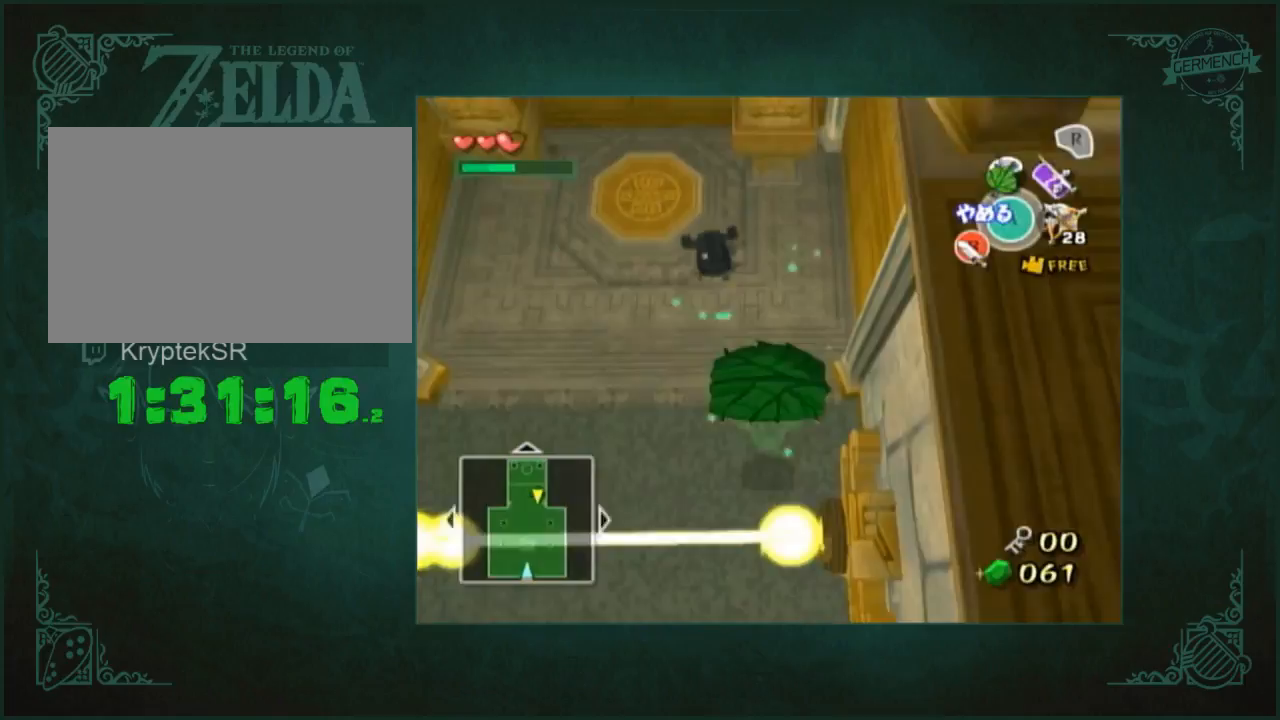
{"buttons": [], "left_stick": "down", "button_events": []}
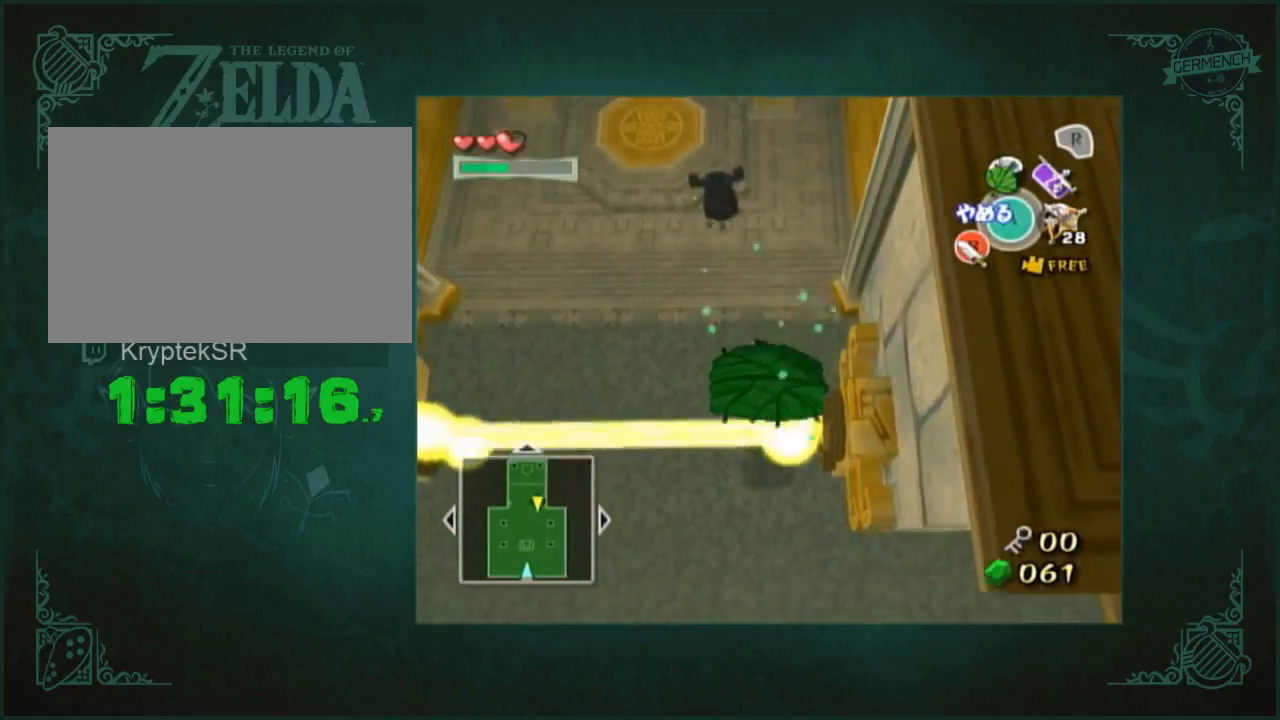
{"buttons": [], "left_stick": "down", "button_events": []}
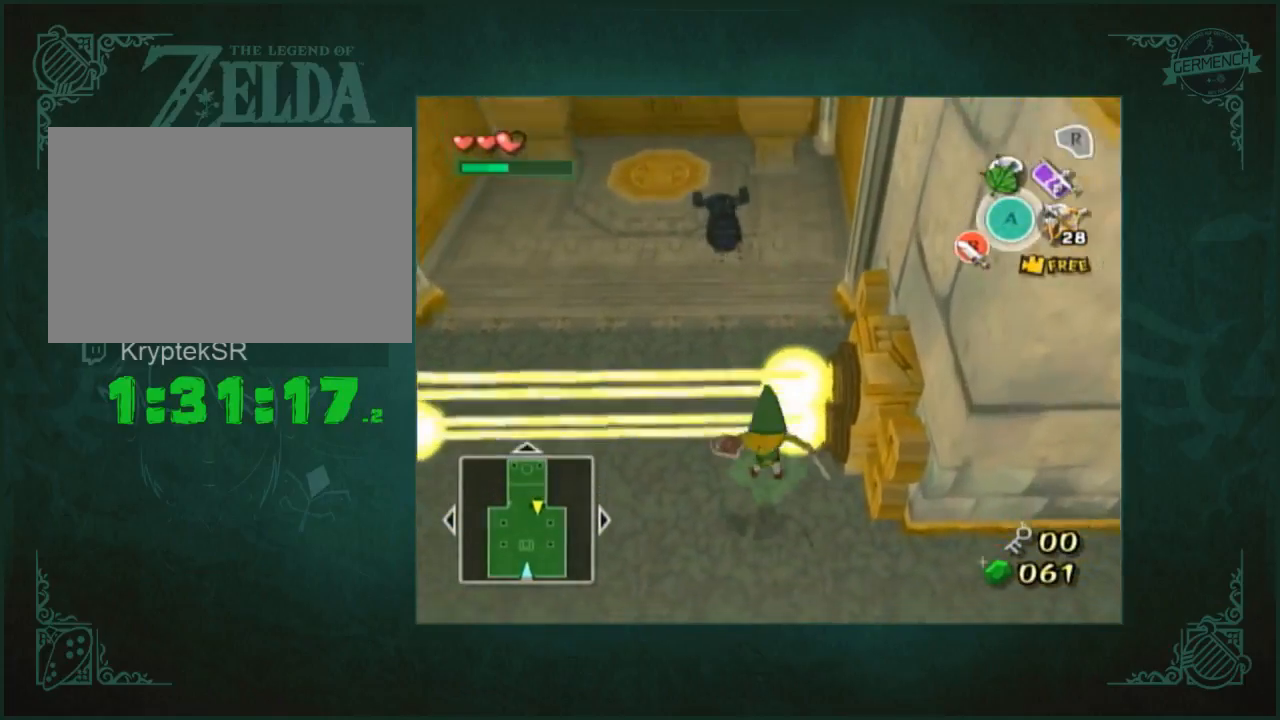
{"buttons": [], "left_stick": "center", "button_events": []}
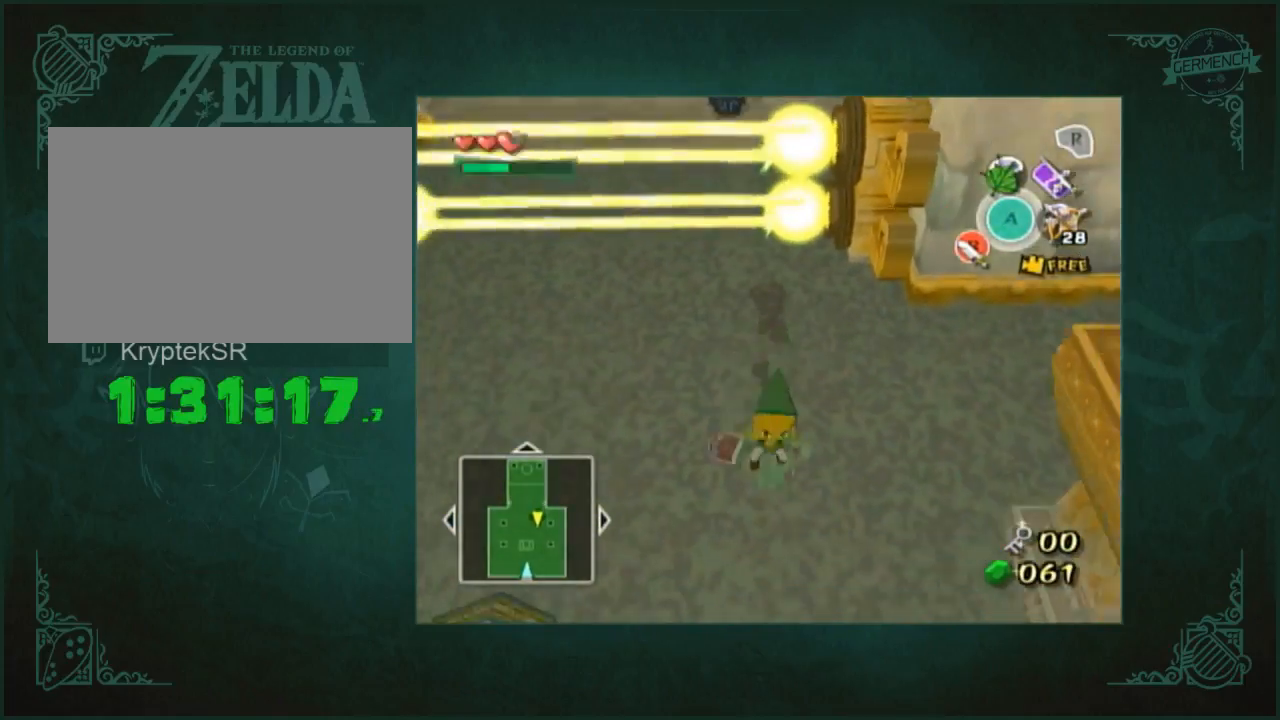
{"buttons": [], "left_stick": "center", "button_events": []}
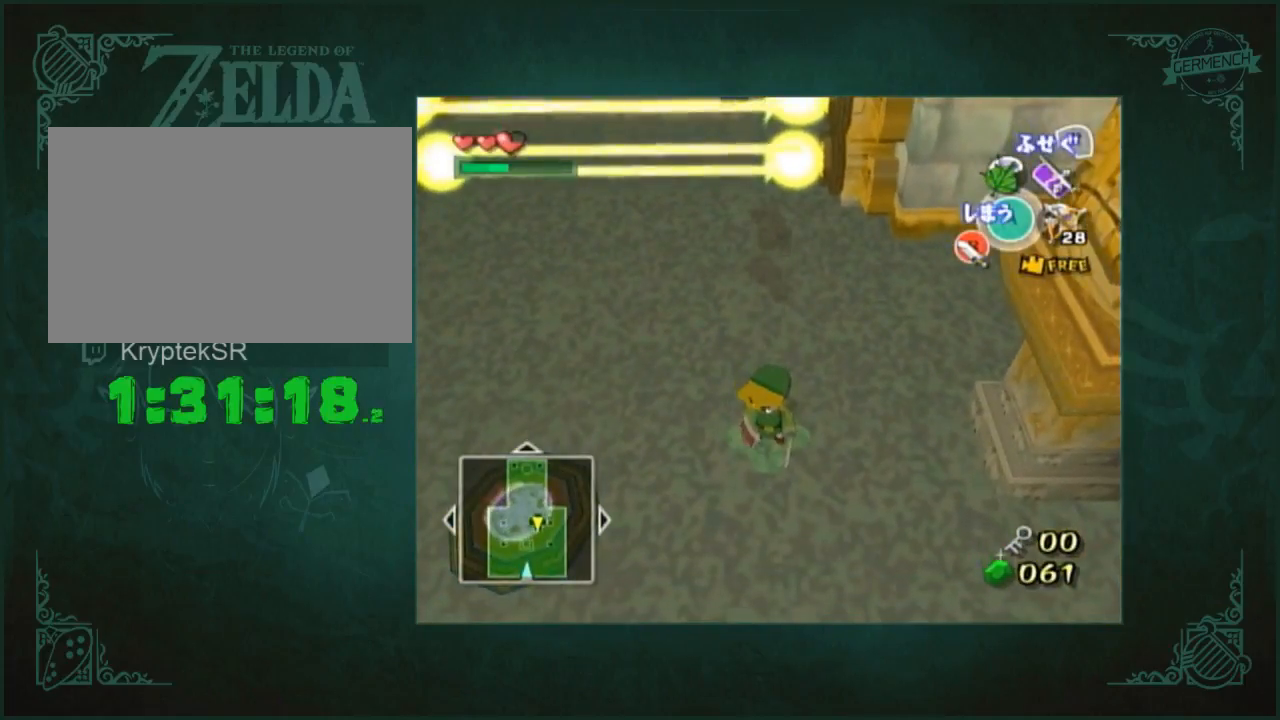
{"buttons": [], "left_stick": "up", "button_events": []}
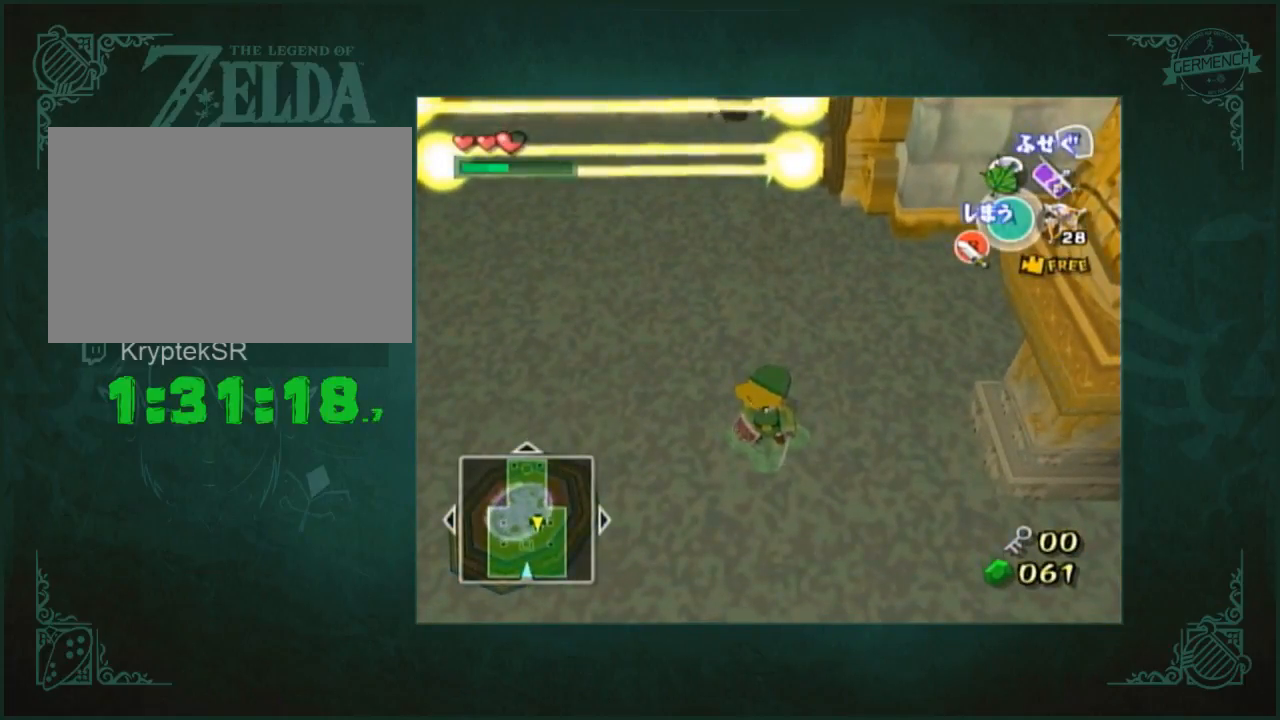
{"buttons": [], "left_stick": "center", "button_events": []}
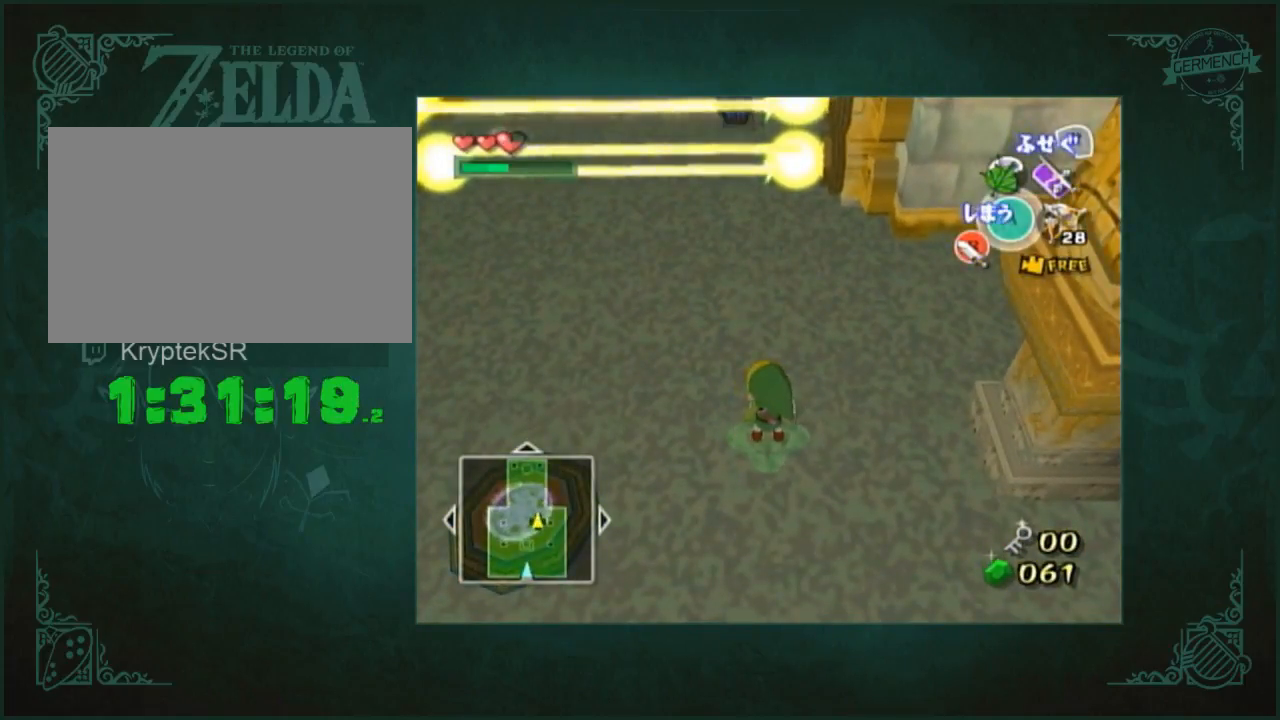
{"buttons": [], "left_stick": "center", "button_events": []}
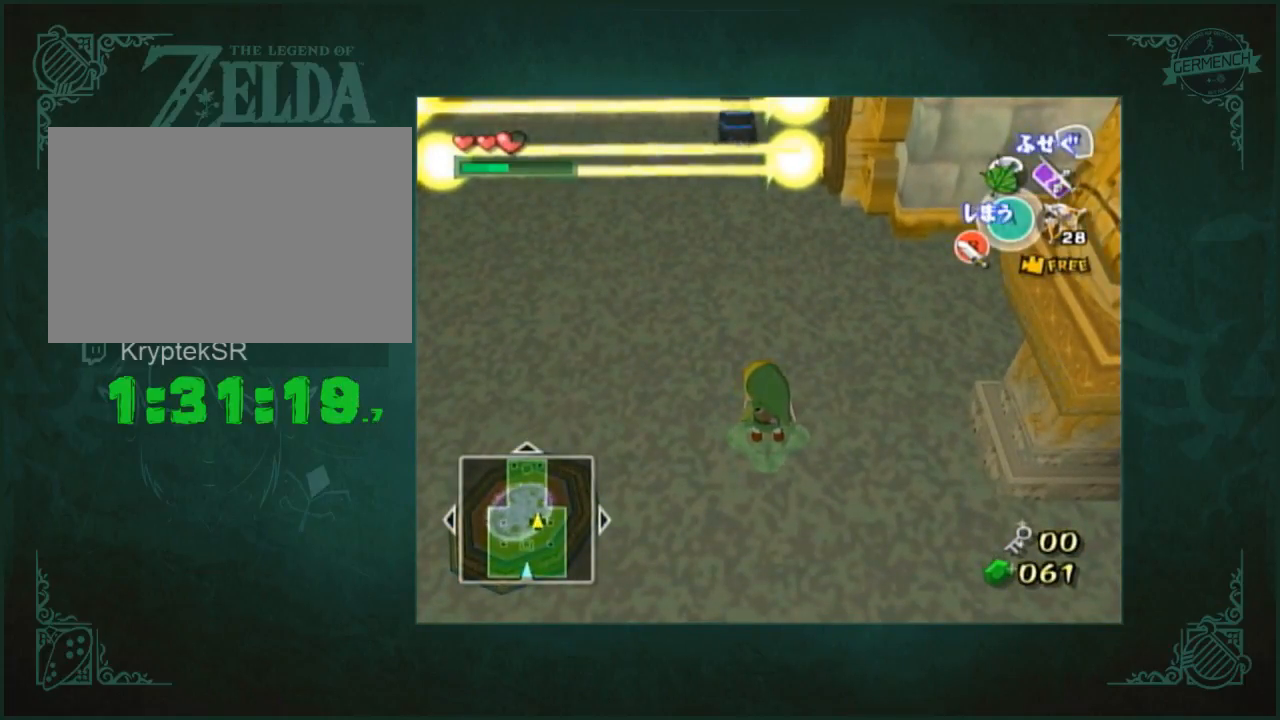
{"buttons": [], "left_stick": "up", "button_events": []}
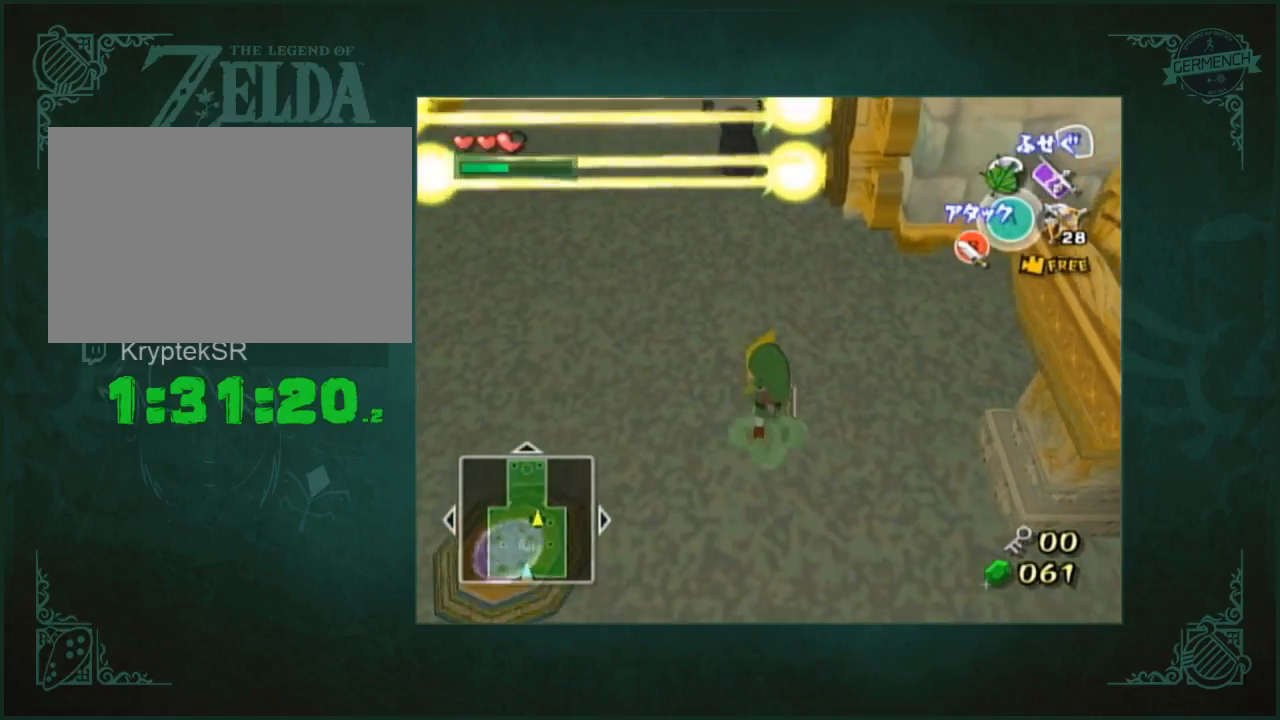
{"buttons": [], "left_stick": "up", "button_events": []}
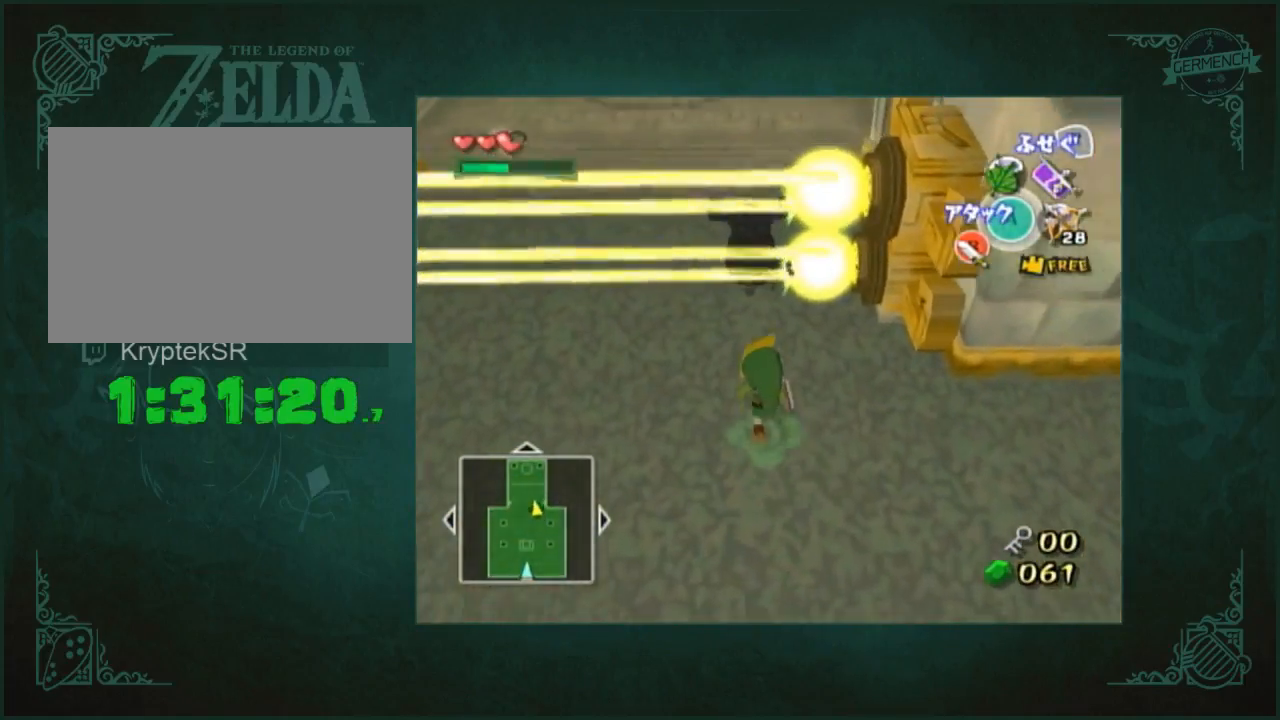
{"buttons": [], "left_stick": "center", "button_events": []}
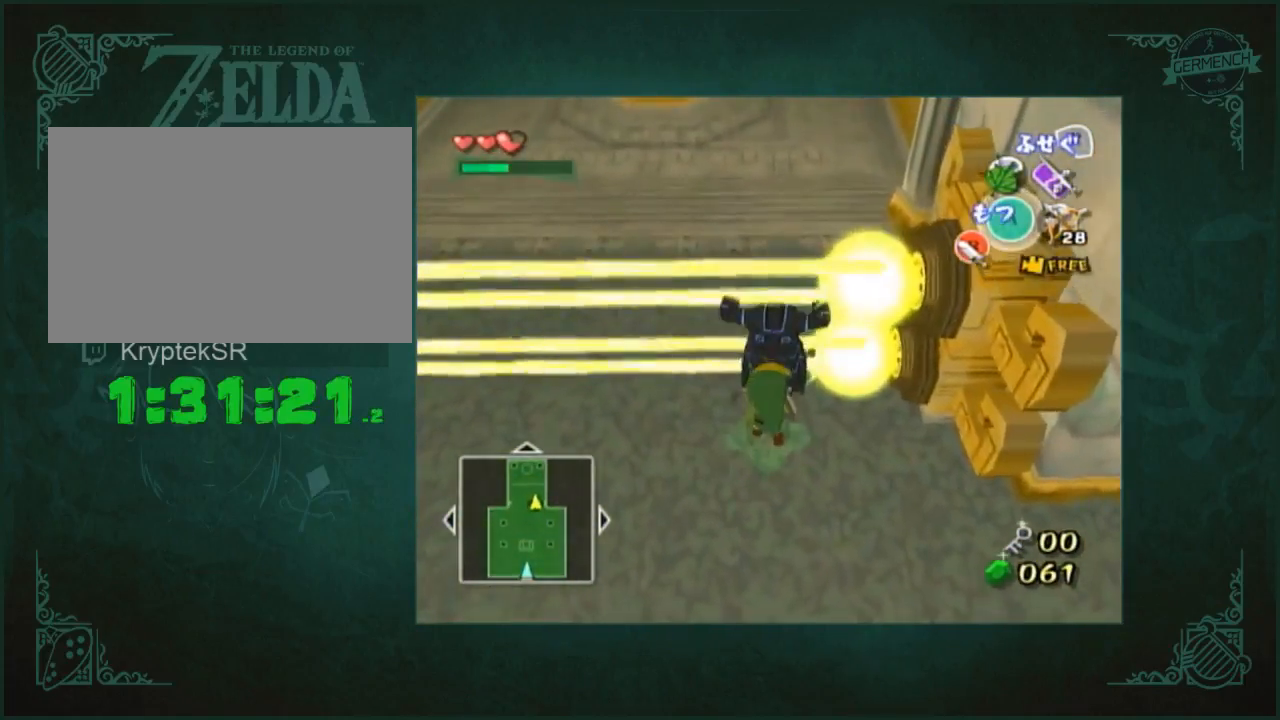
{"buttons": [], "left_stick": "center", "button_events": []}
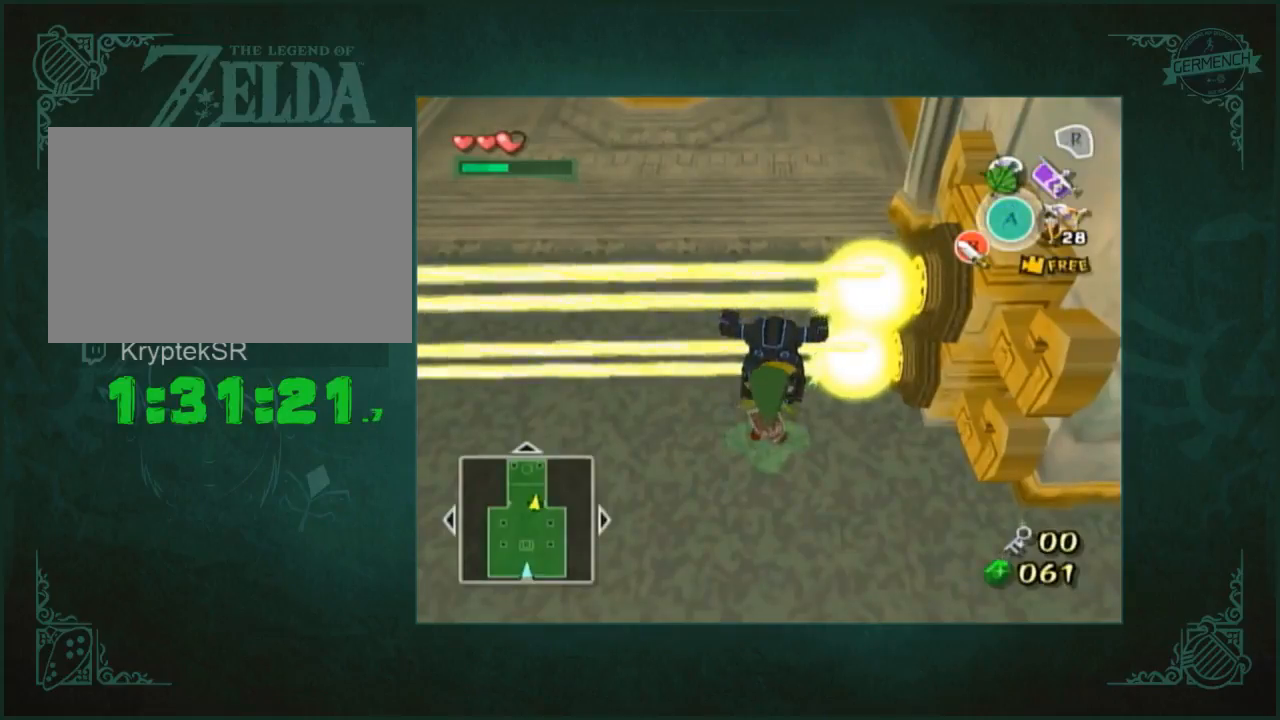
{"buttons": [], "left_stick": "down", "button_events": []}
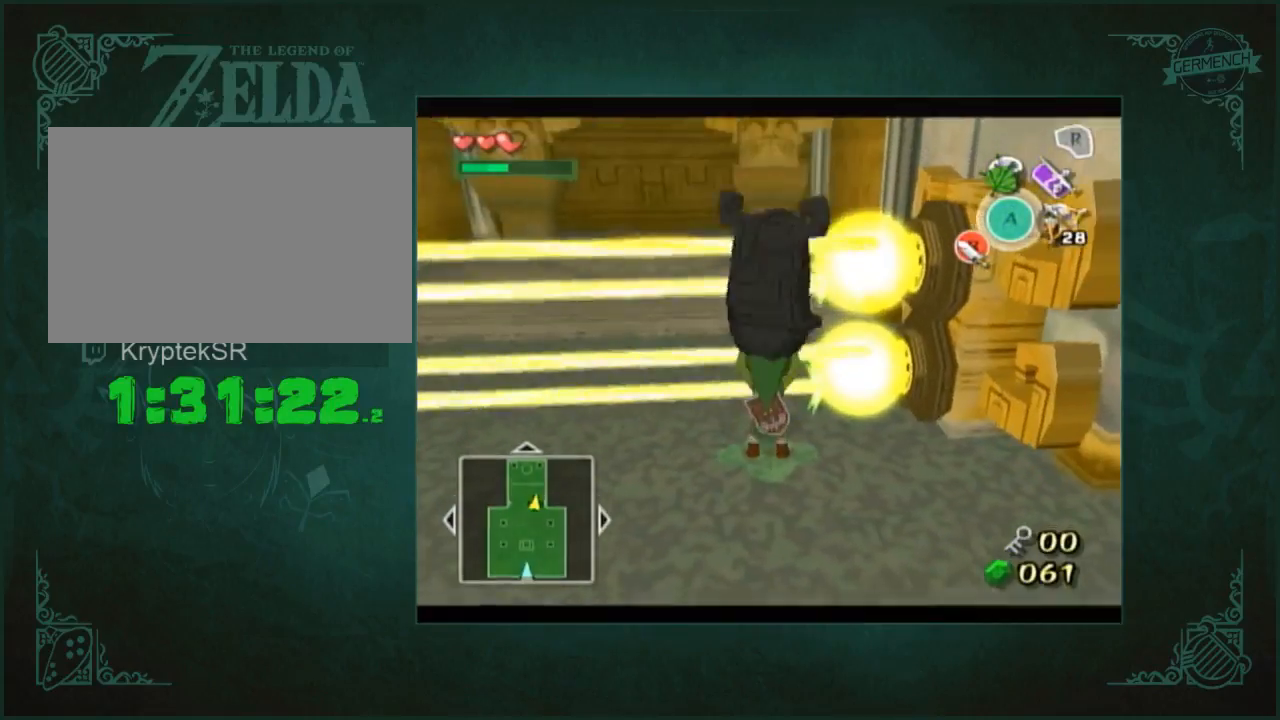
{"buttons": [], "left_stick": "down", "button_events": []}
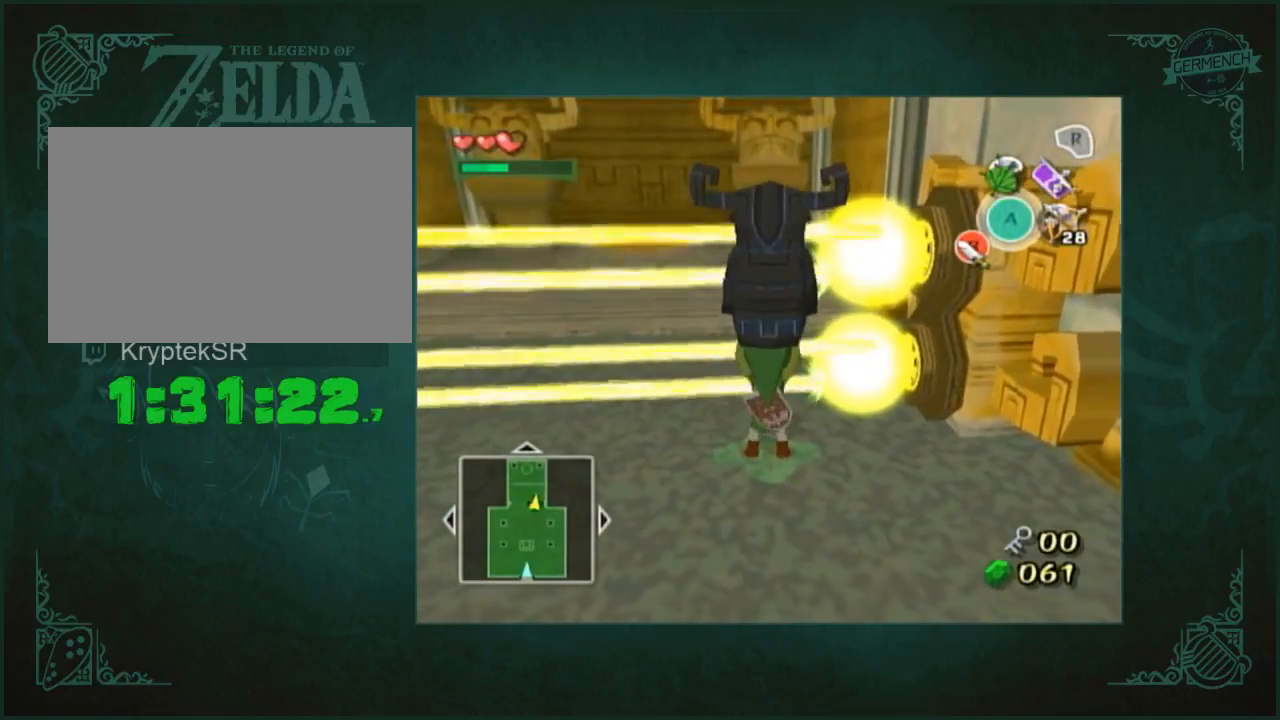
{"buttons": [], "left_stick": "right", "button_events": []}
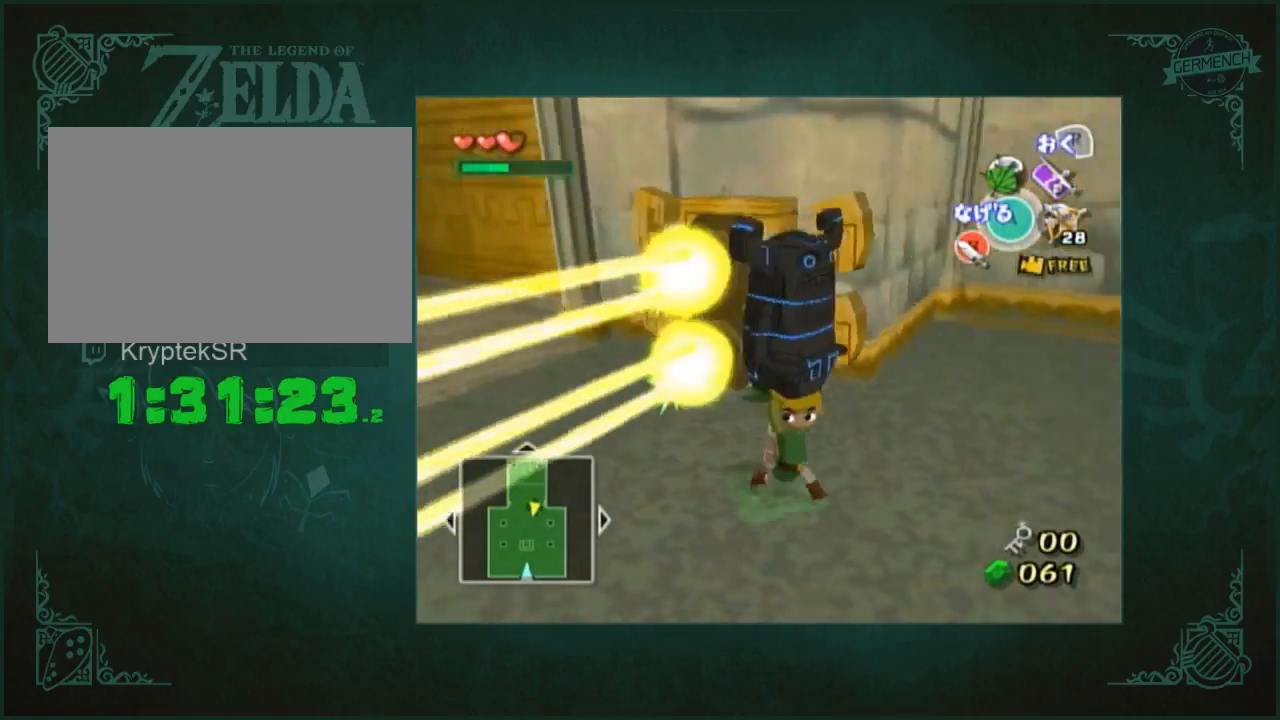
{"buttons": [], "left_stick": "up", "button_events": []}
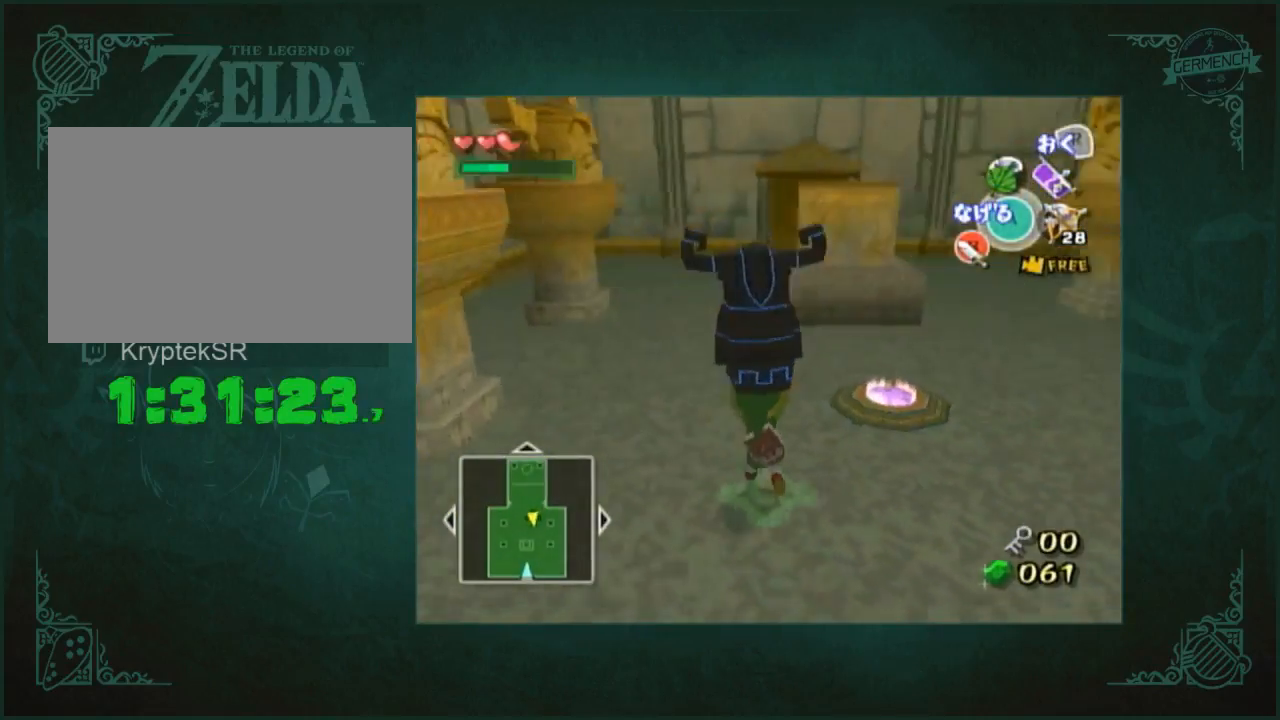
{"buttons": [], "left_stick": "up", "button_events": []}
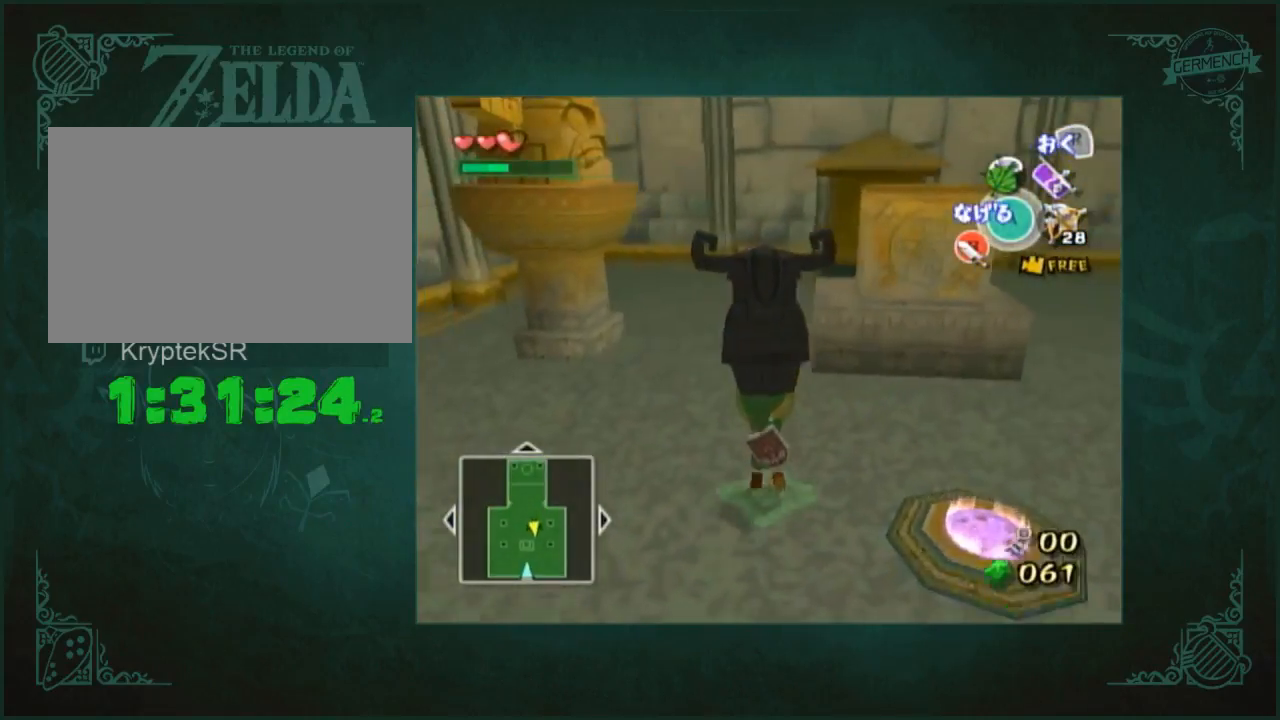
{"buttons": [], "left_stick": "up", "button_events": []}
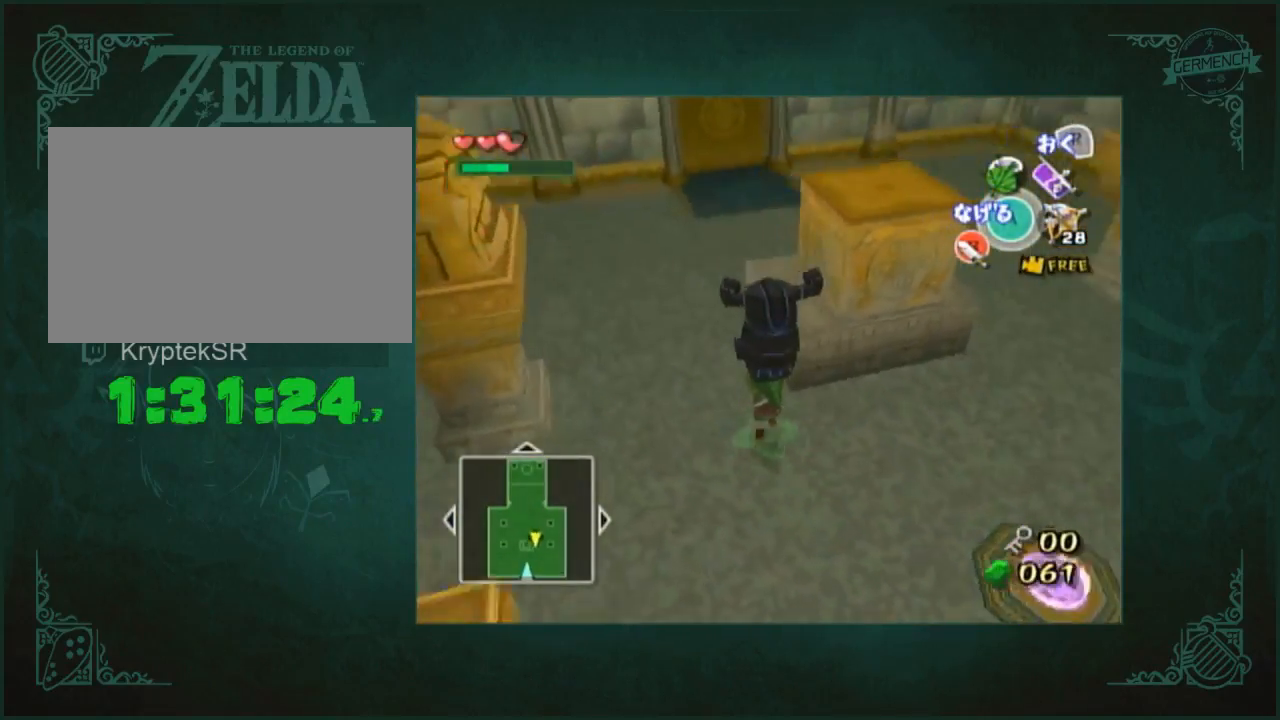
{"buttons": [], "left_stick": "up-left", "button_events": []}
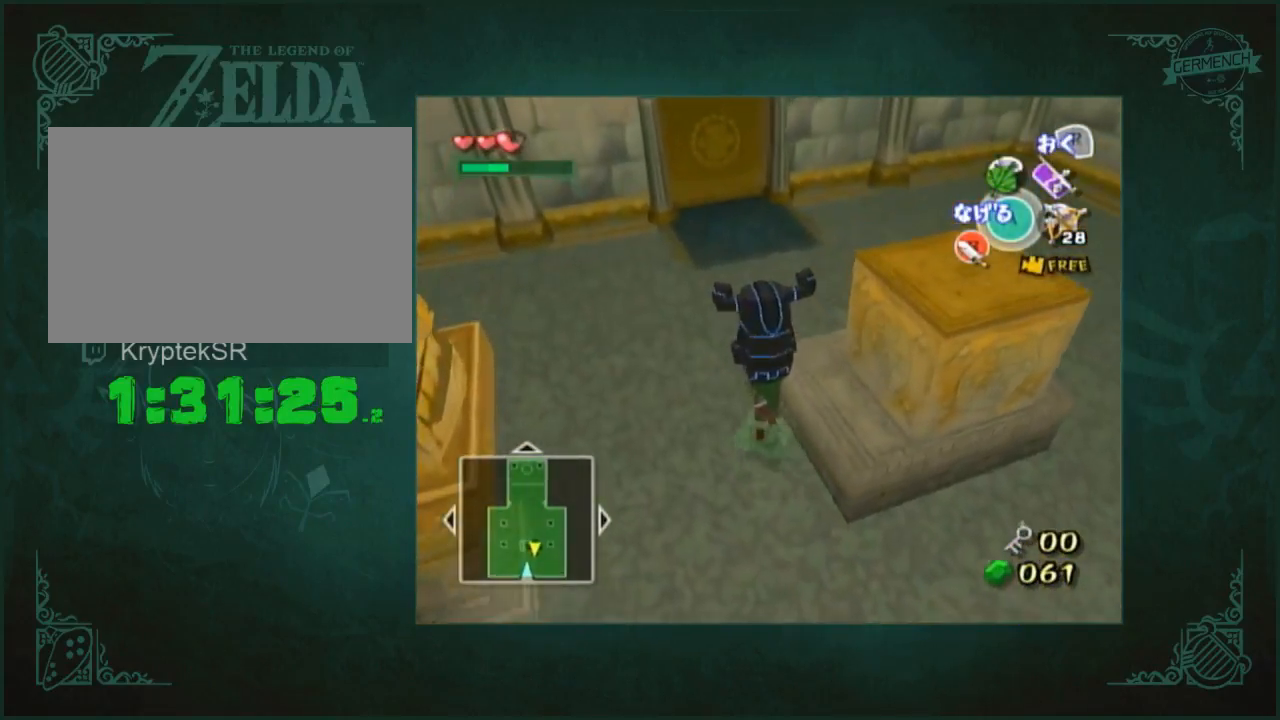
{"buttons": [], "left_stick": "up-right", "button_events": []}
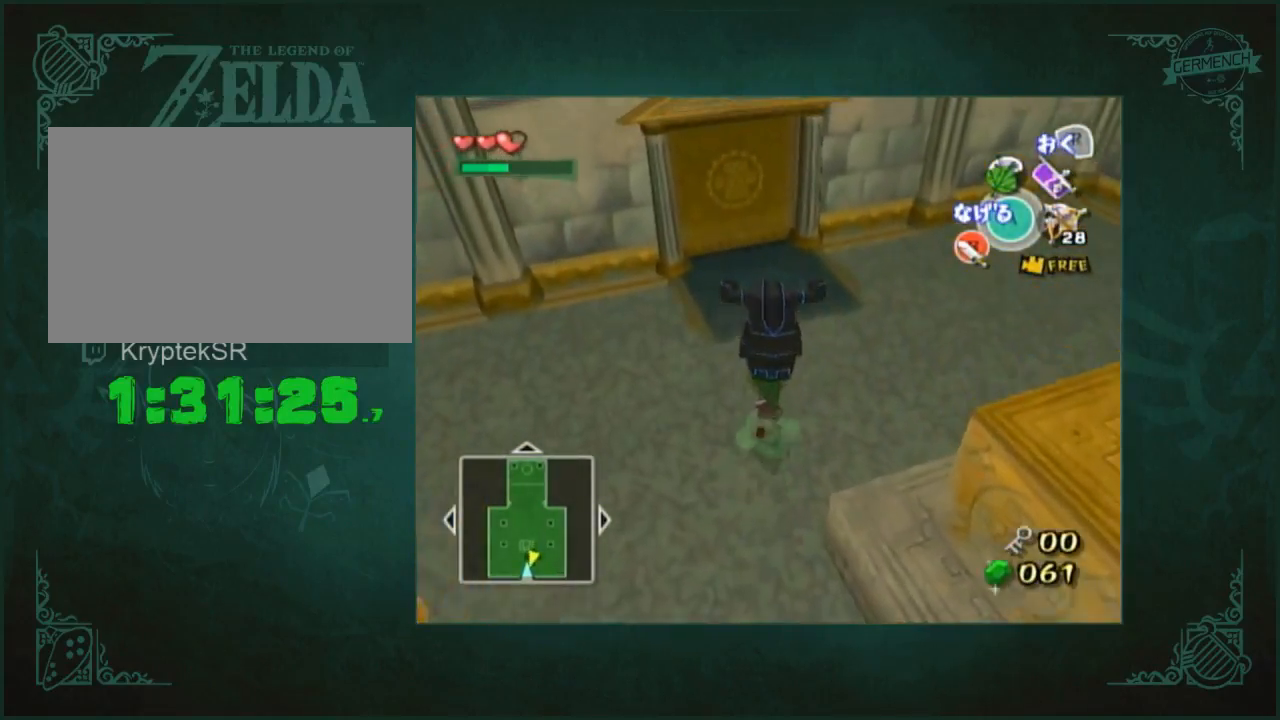
{"buttons": [], "left_stick": "up-left", "button_events": []}
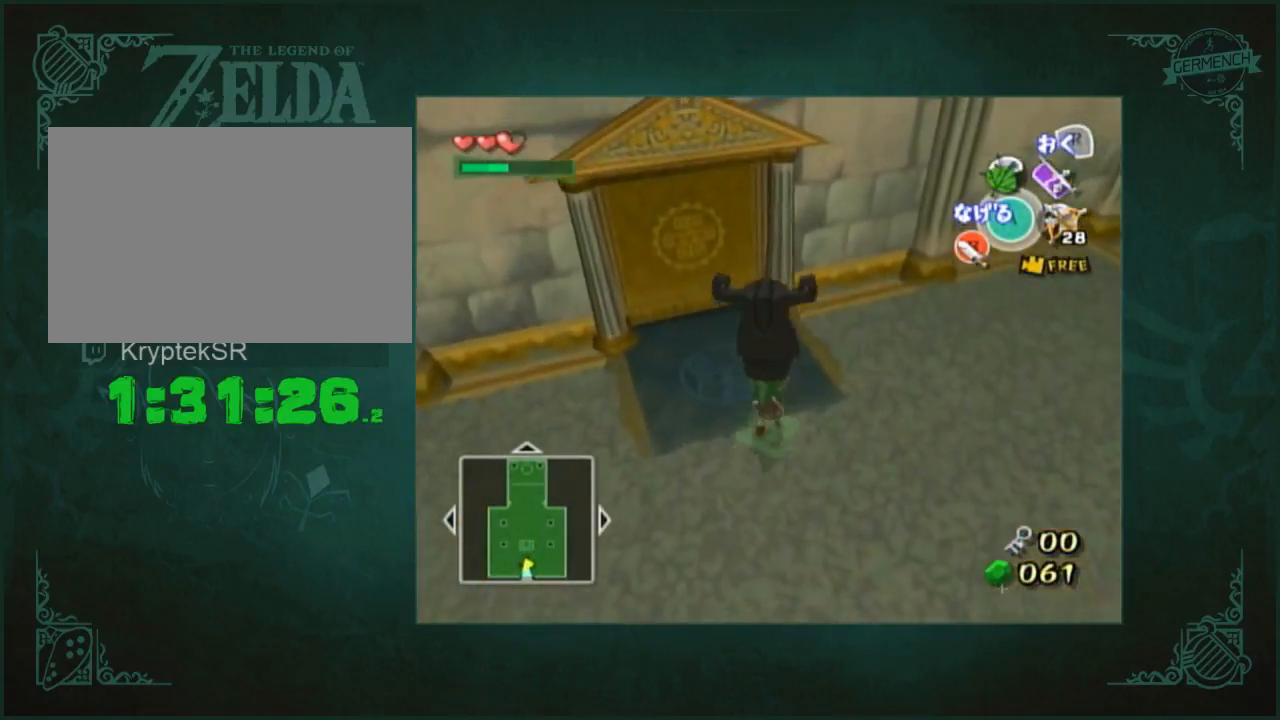
{"buttons": [], "left_stick": "up-left", "button_events": []}
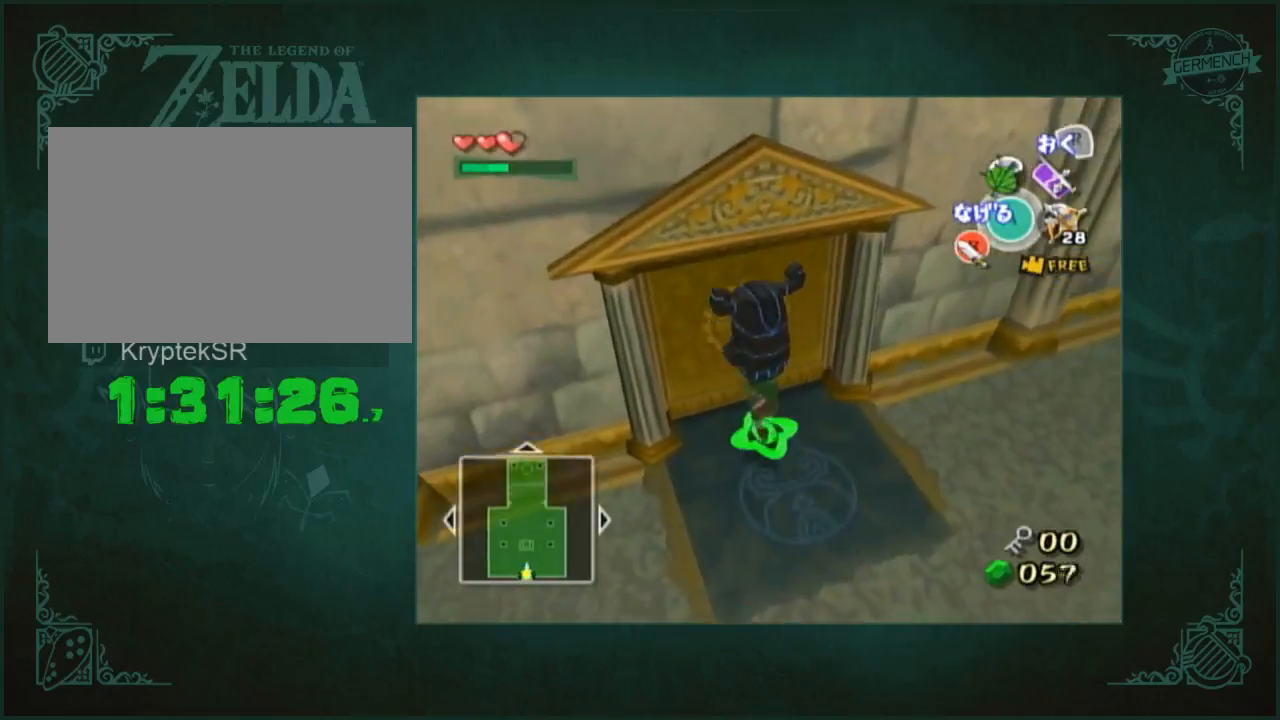
{"buttons": [], "left_stick": "center", "button_events": []}
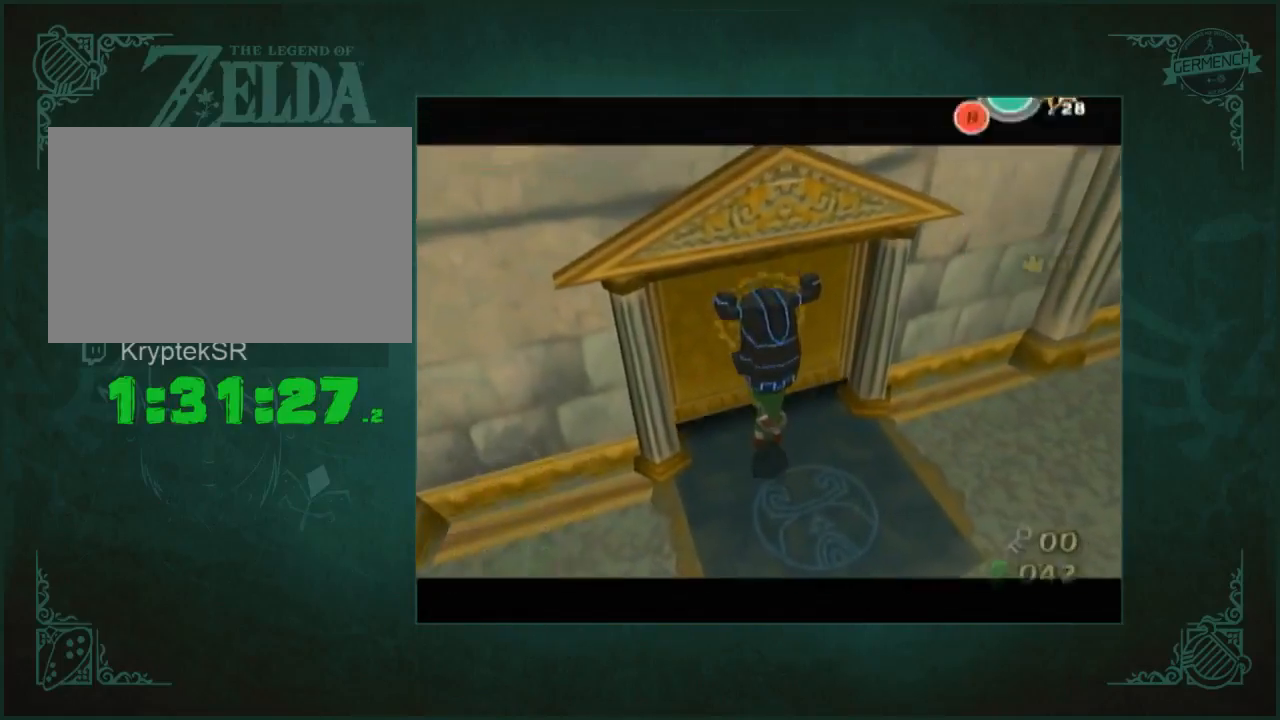
{"buttons": [], "left_stick": "center", "button_events": []}